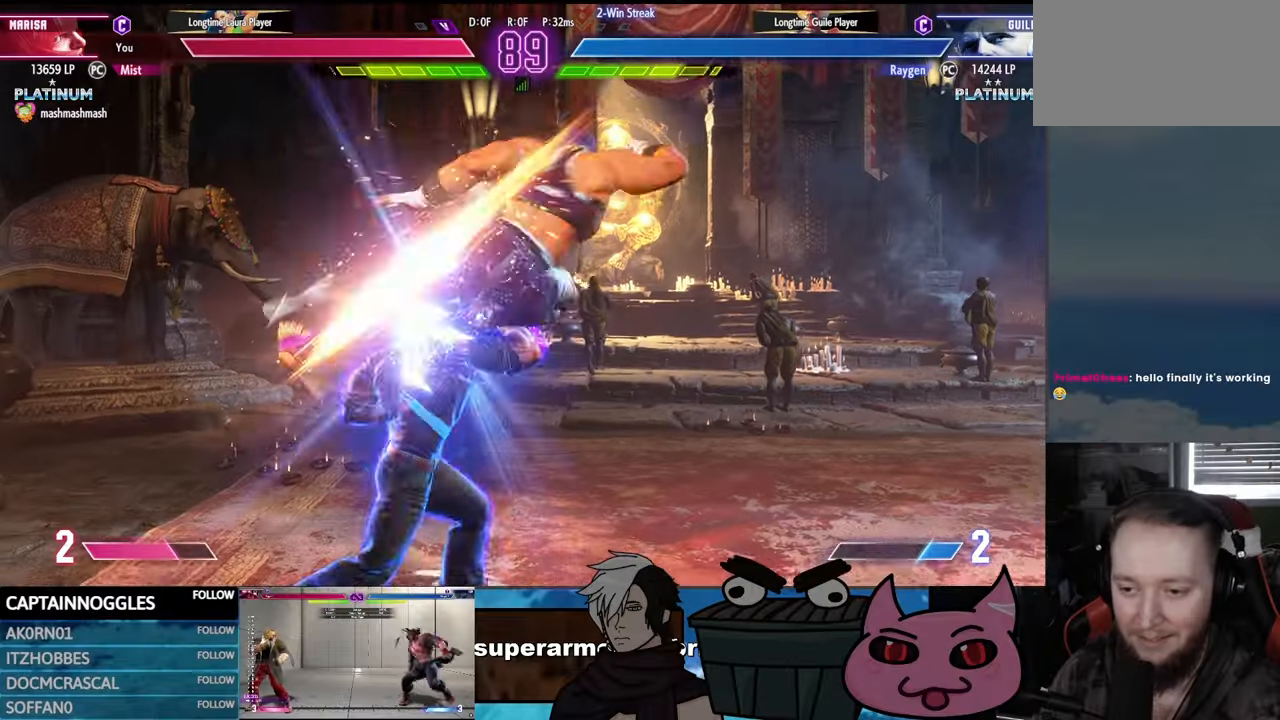
Gameplay with a controller (arcade stick); each line is a JSON object with the inputs held at the frame after it. "events" lists button and stick changes between this image and that frame as [ms after this image, input, new state], when the widget could be followed in between. Not read: L3 R3.
{"buttons": ["TRIANGLE", "DPAD_DOWN"], "events": [[100, "TRIANGLE", "down"]]}
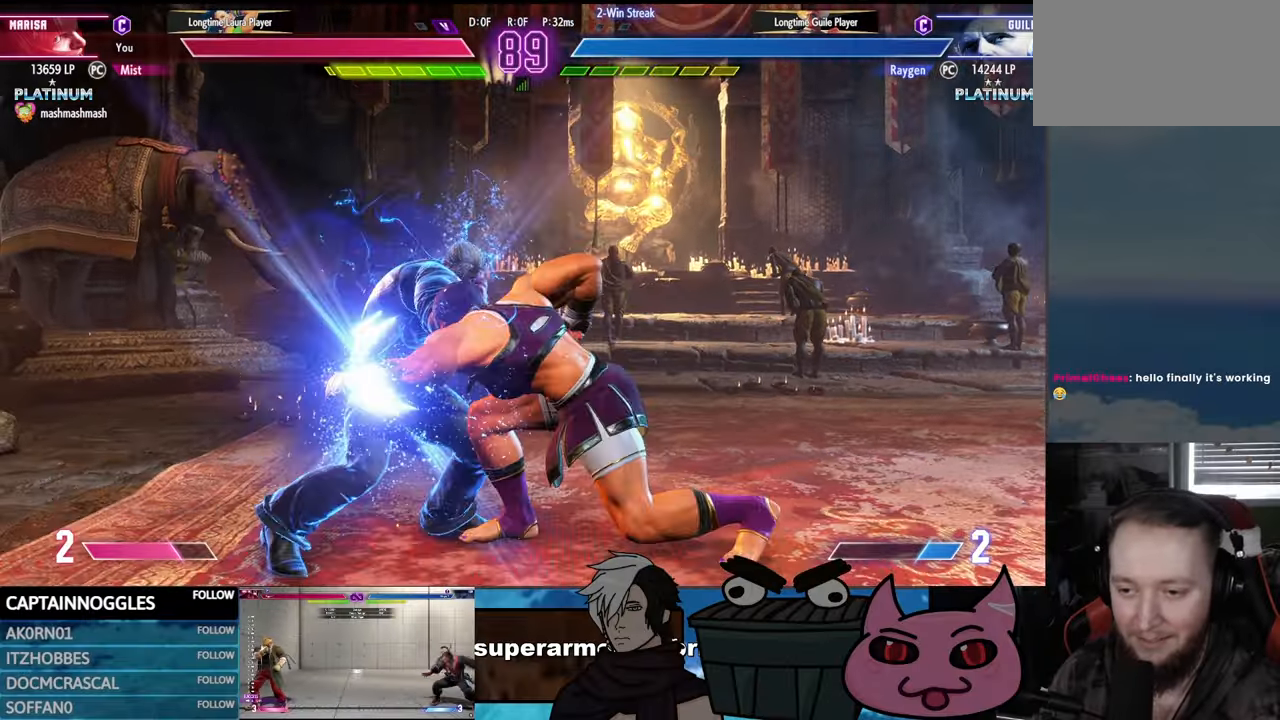
{"buttons": ["L1"], "events": [[17, "L1", "down"], [33, "DPAD_DOWN", "up"], [33, "TRIANGLE", "up"]]}
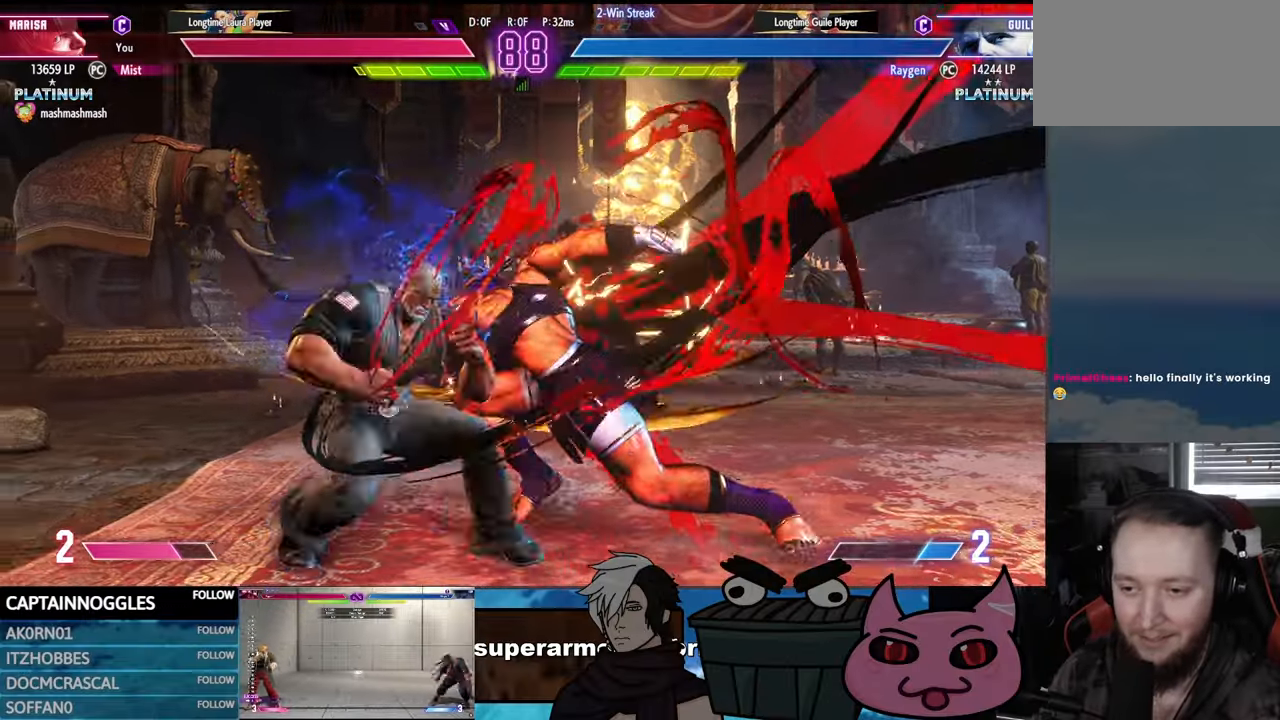
{"buttons": ["L1"], "events": []}
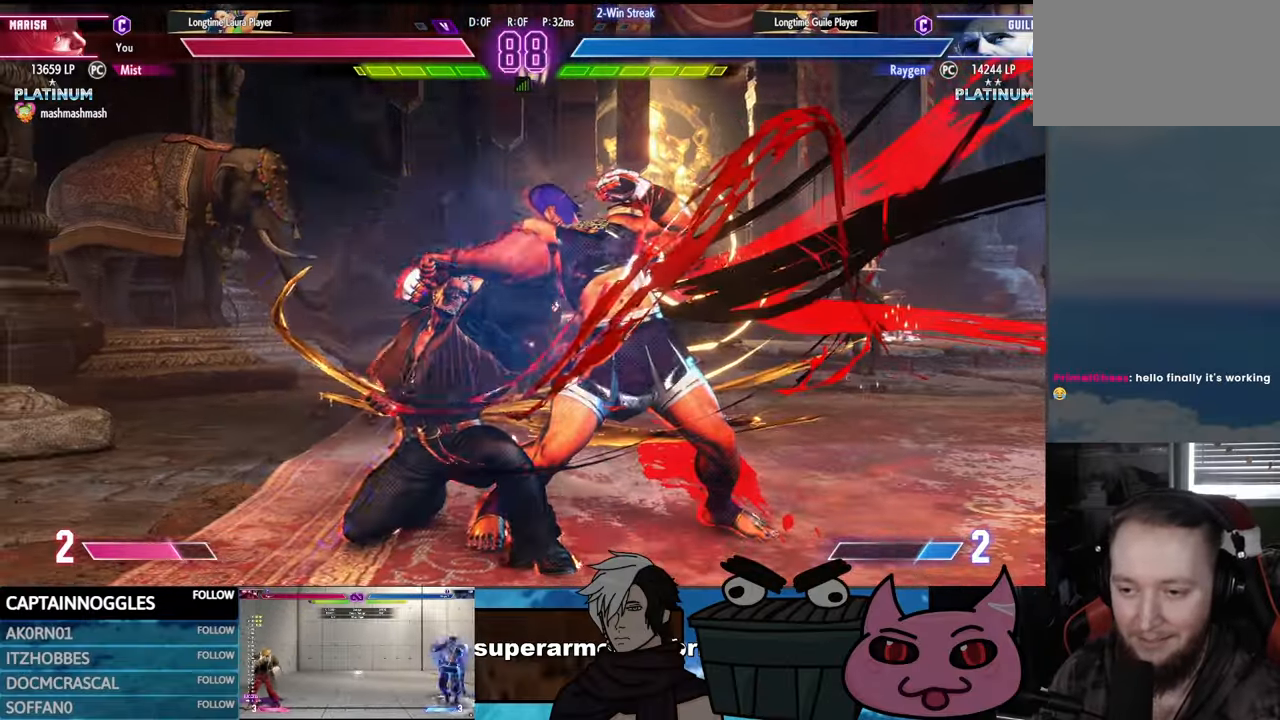
{"buttons": [], "events": [[233, "L1", "up"]]}
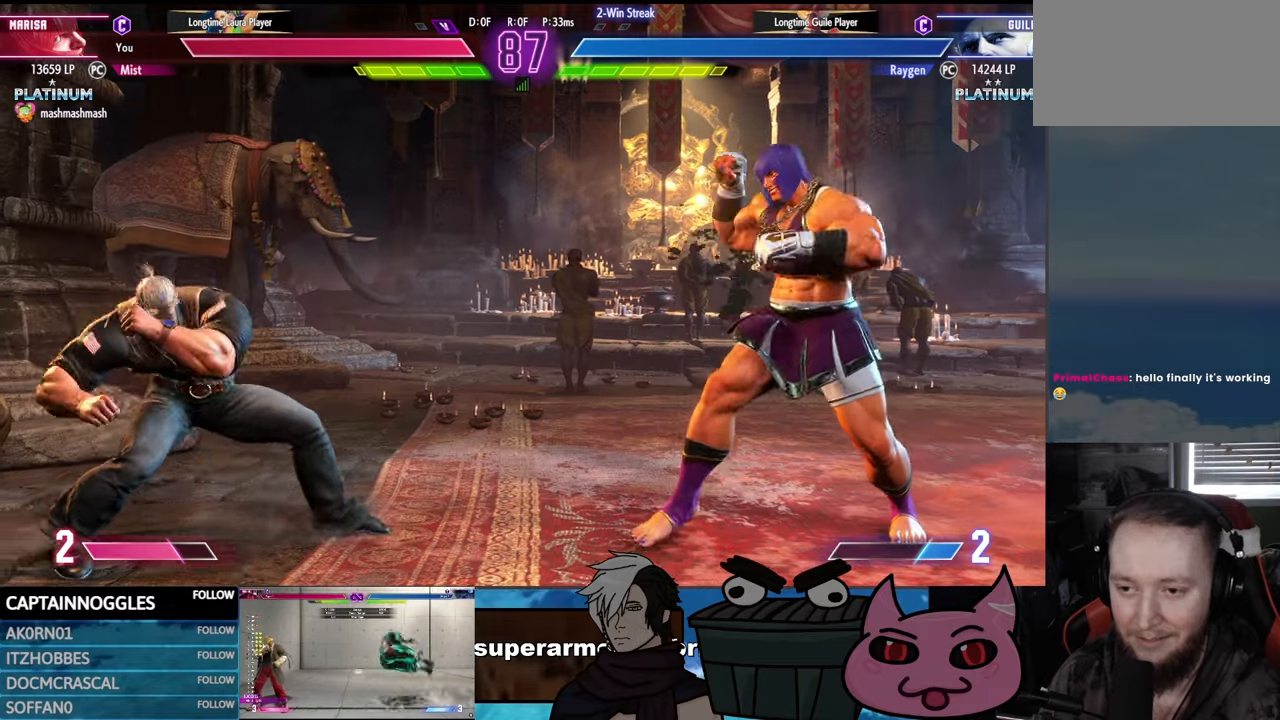
{"buttons": [], "events": []}